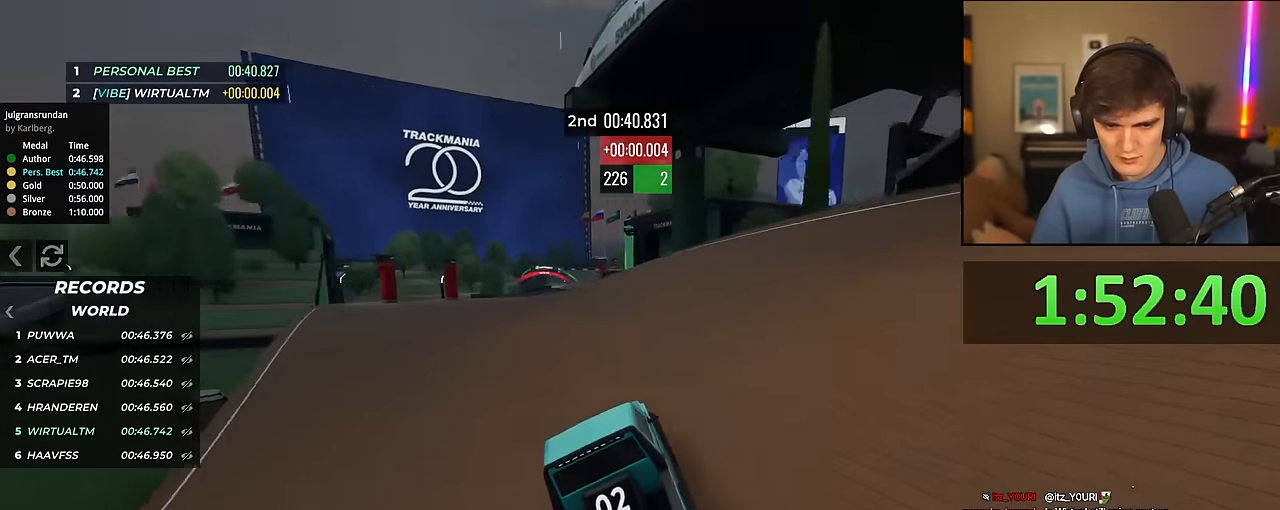
Gameplay with keyboard; each line is a JSON object with the keys held at the frame after it. "events" lists presses ("down") and releases ("up") of "brake", "down", "left", "right" and "up" between this image and that frame as [ms after this image, input, new state], when the widget could be followed in between. No other keys are recorded. Mouse input is not recorded. Key names are as the overlay labels them; some are game actions (e.g. jump) rather than physical keys.
{"keys": ["up"], "events": [[17, "left", "down"], [150, "left", "up"], [400, "right", "down"], [450, "right", "up"]]}
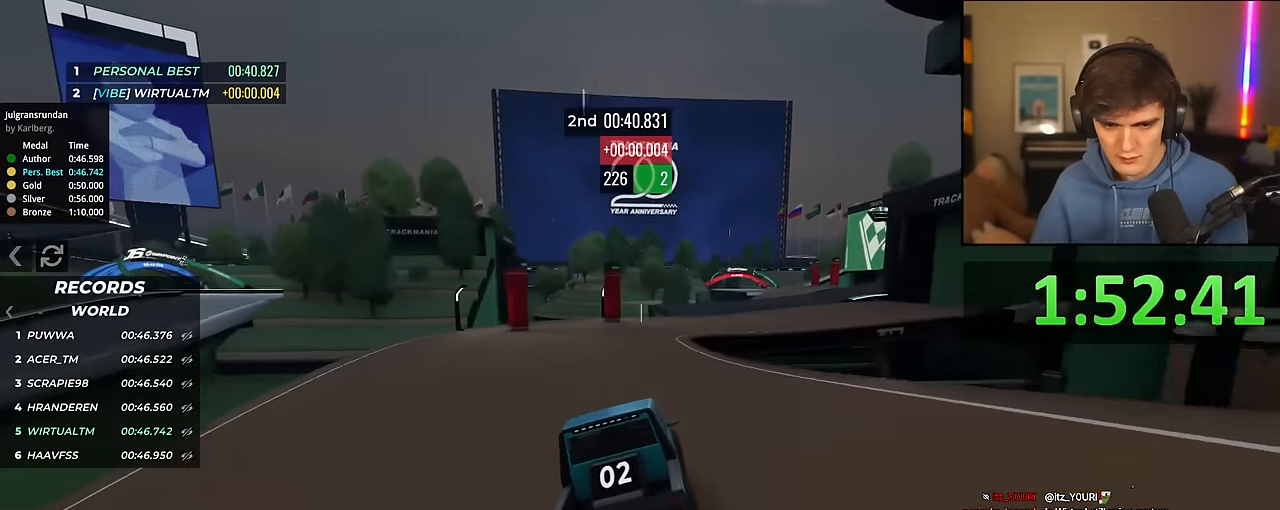
{"keys": ["up"], "events": [[134, "right", "down"], [234, "right", "up"], [317, "right", "down"], [500, "right", "up"]]}
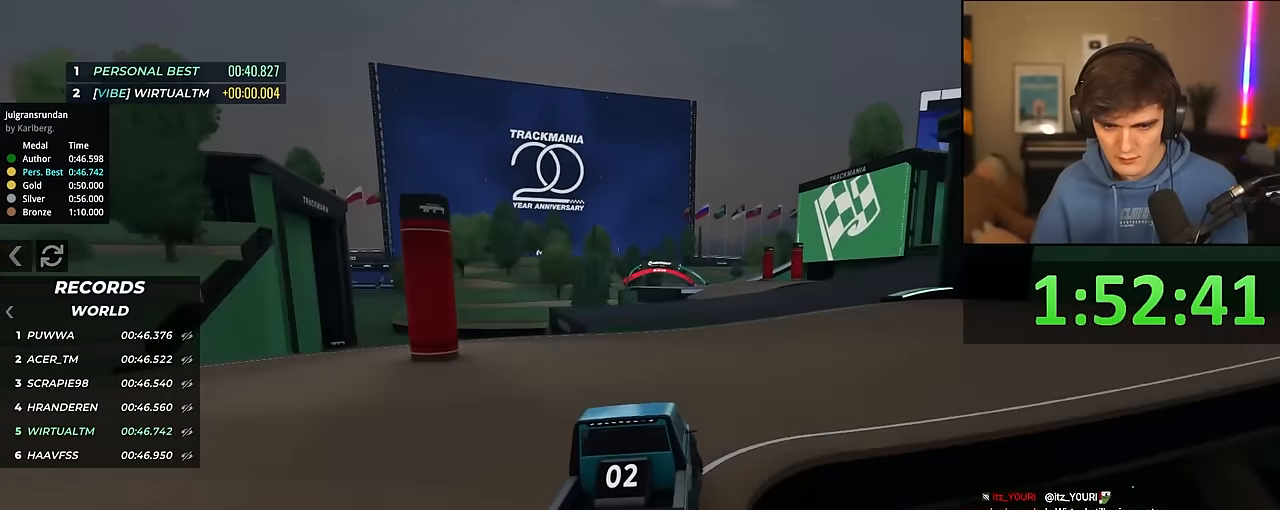
{"keys": ["up"], "events": [[234, "left", "down"], [284, "left", "up"]]}
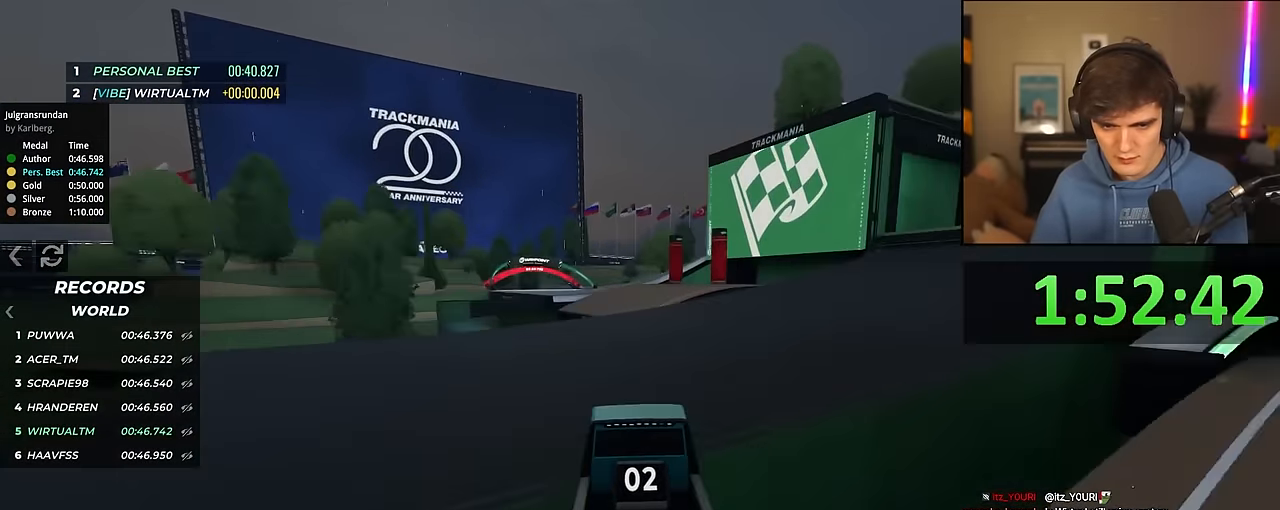
{"keys": ["up"], "events": [[450, "left", "down"], [484, "left", "up"]]}
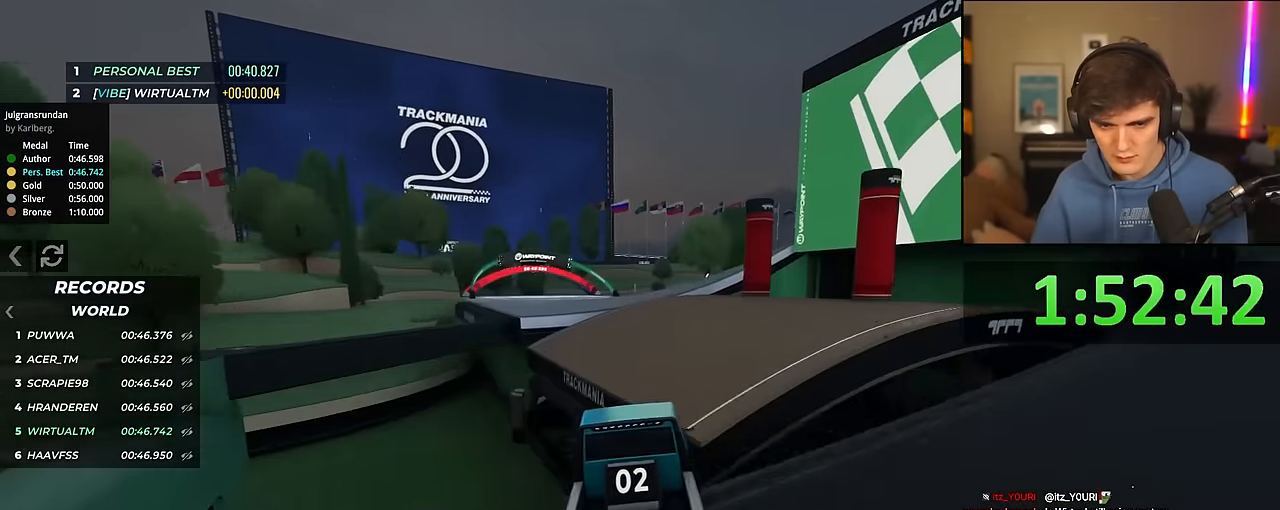
{"keys": ["left", "up"], "events": [[367, "left", "down"], [417, "left", "up"], [500, "left", "down"]]}
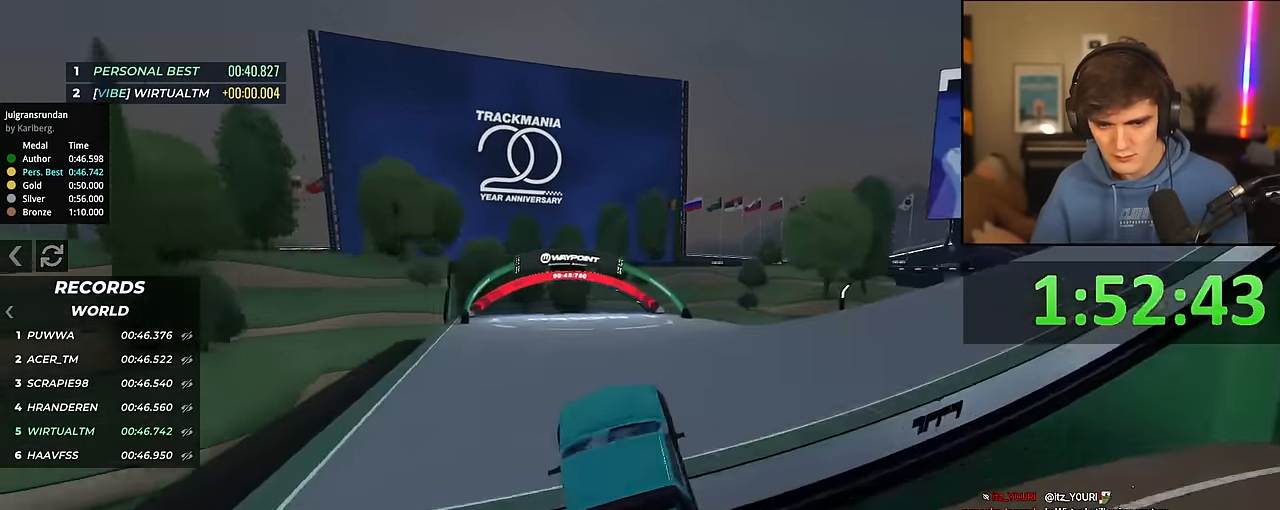
{"keys": ["up"], "events": [[50, "left", "up"], [334, "right", "down"], [484, "right", "up"]]}
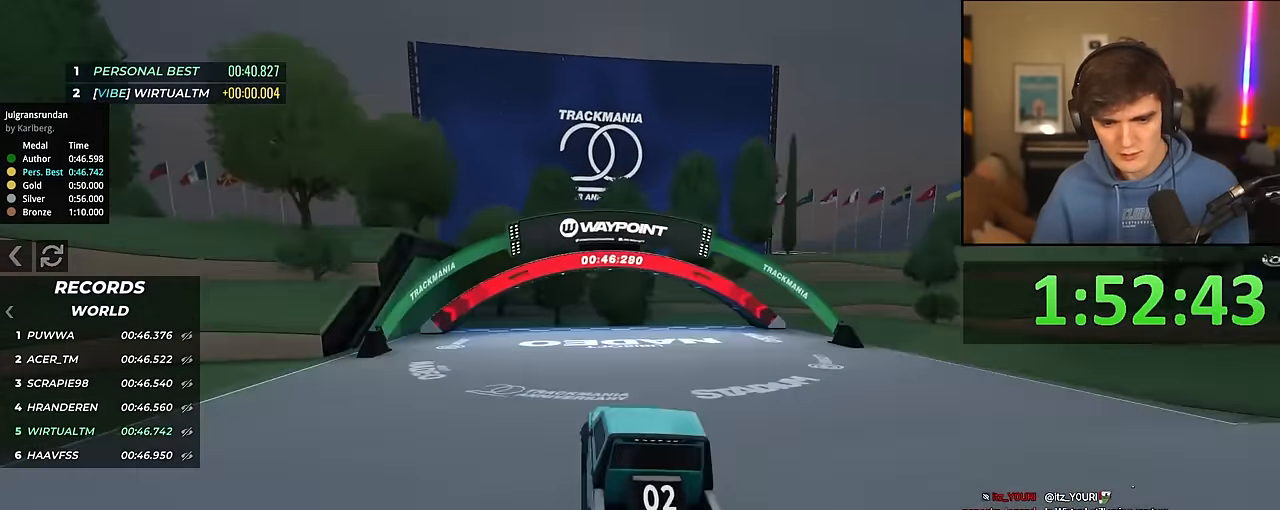
{"keys": ["up"], "events": [[217, "left", "down"], [250, "left", "up"]]}
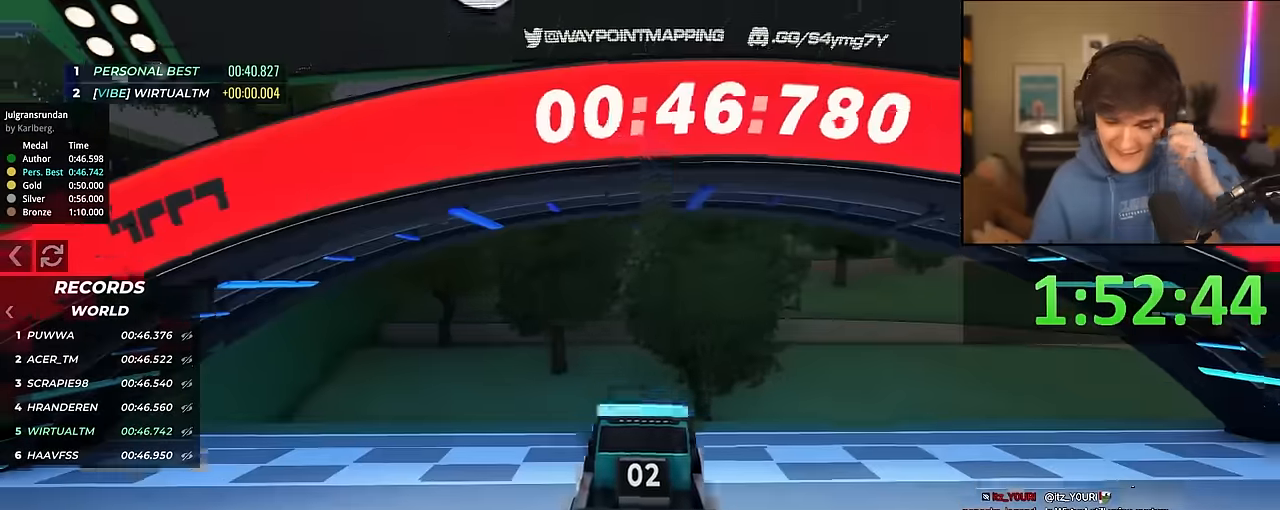
{"keys": ["up"], "events": []}
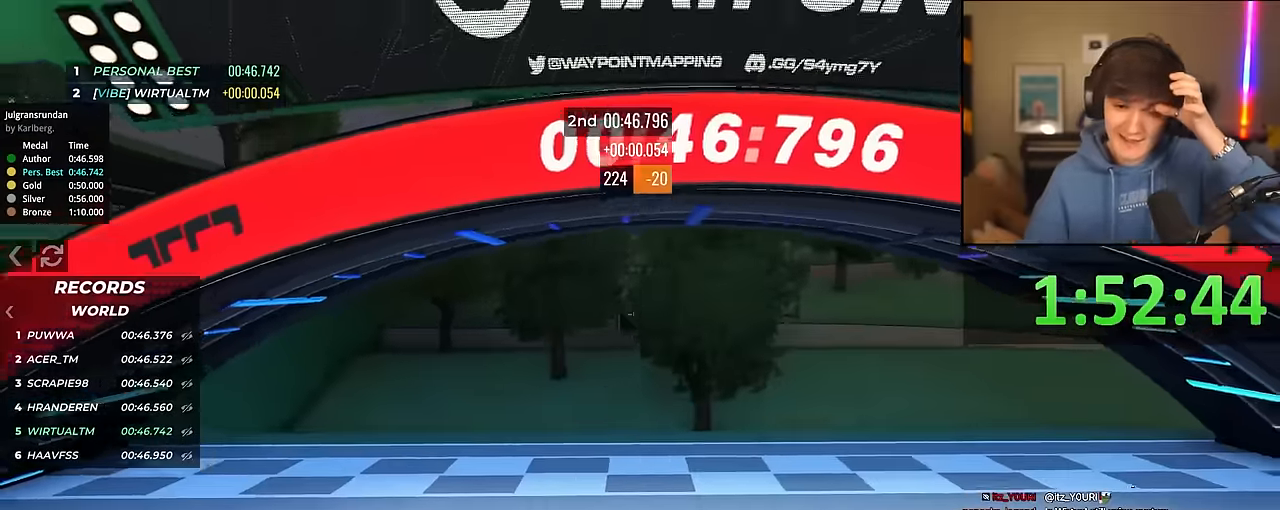
{"keys": ["up"], "events": []}
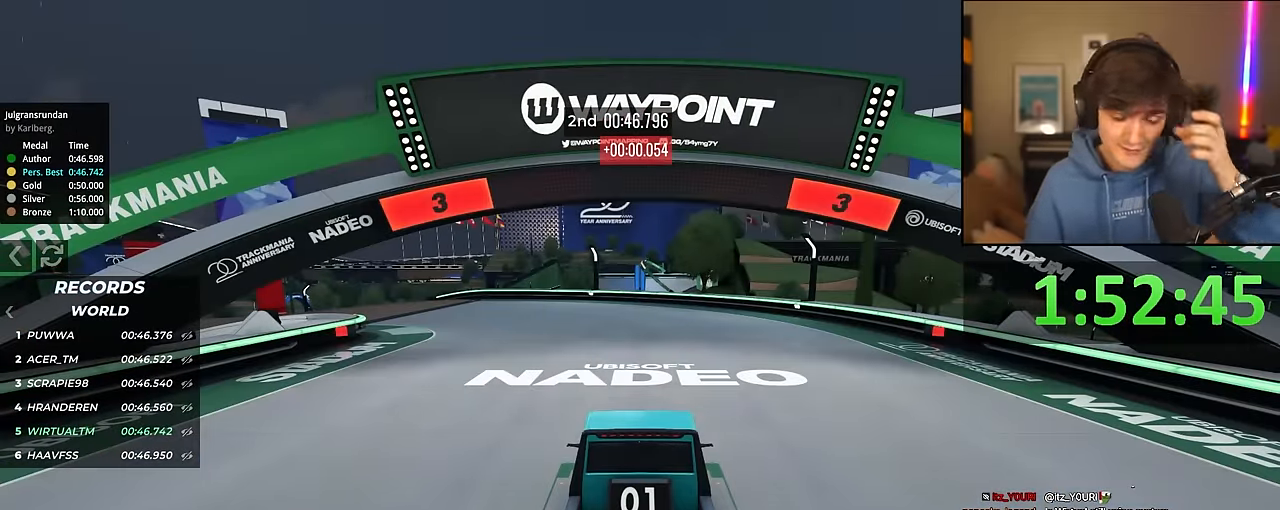
{"keys": ["up"], "events": []}
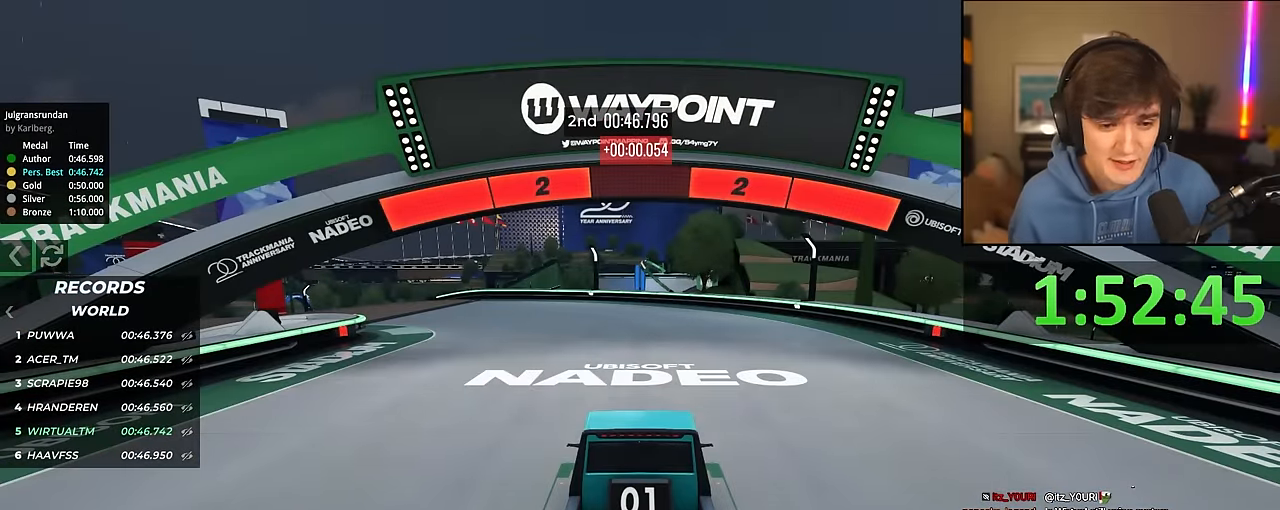
{"keys": ["up"], "events": [[384, "left", "down"], [467, "left", "up"]]}
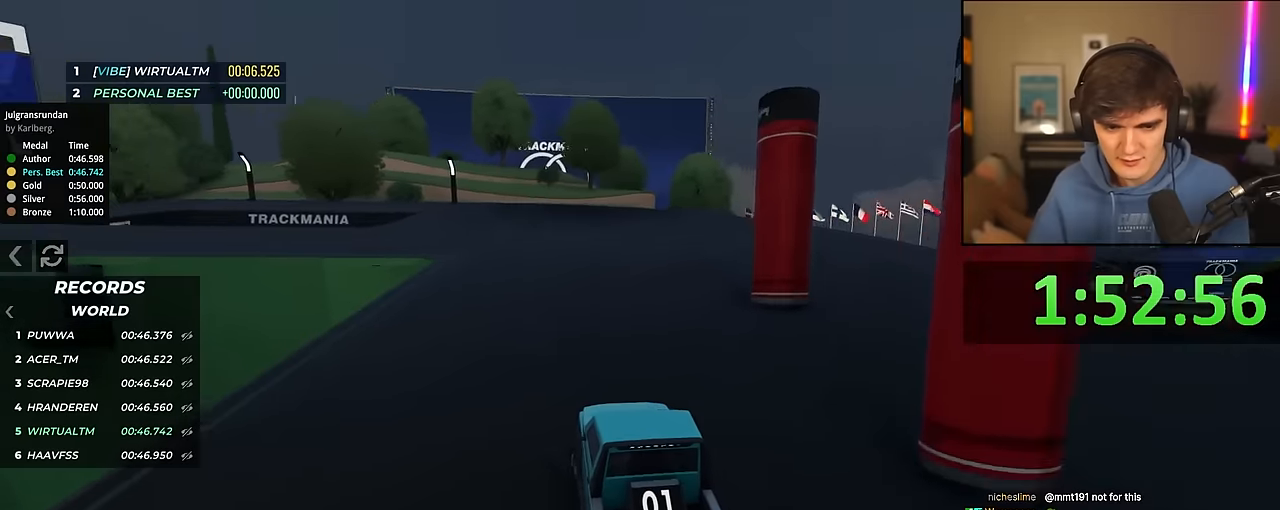
{"keys": ["left", "up"], "events": [[50, "left", "down"]]}
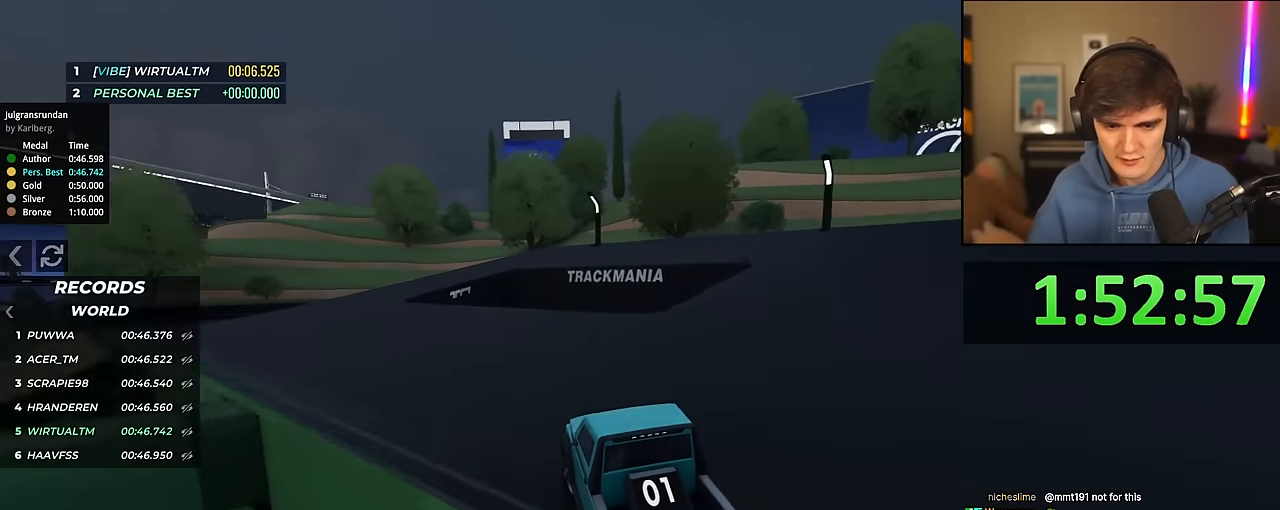
{"keys": ["left", "up"], "events": [[300, "left", "up"], [400, "left", "down"]]}
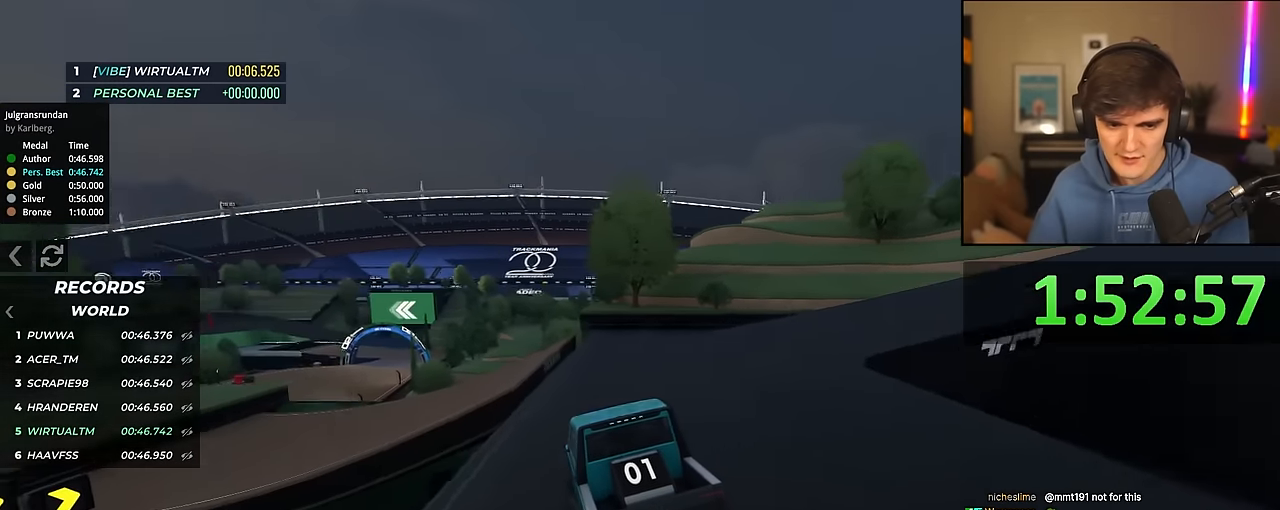
{"keys": ["up"], "events": [[34, "left", "up"], [84, "left", "down"], [167, "left", "up"]]}
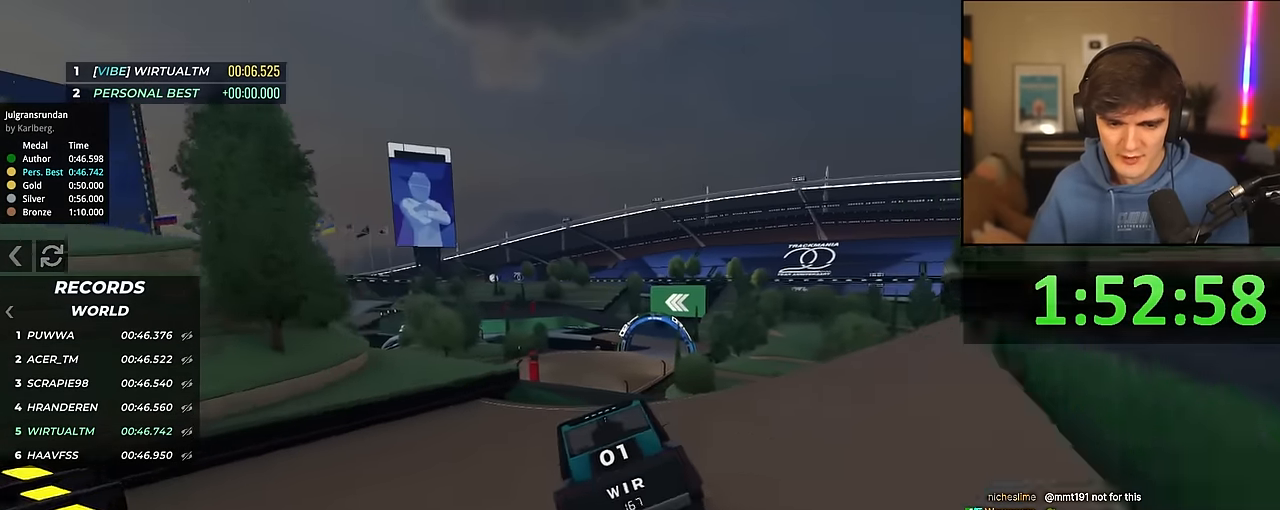
{"keys": ["up"], "events": []}
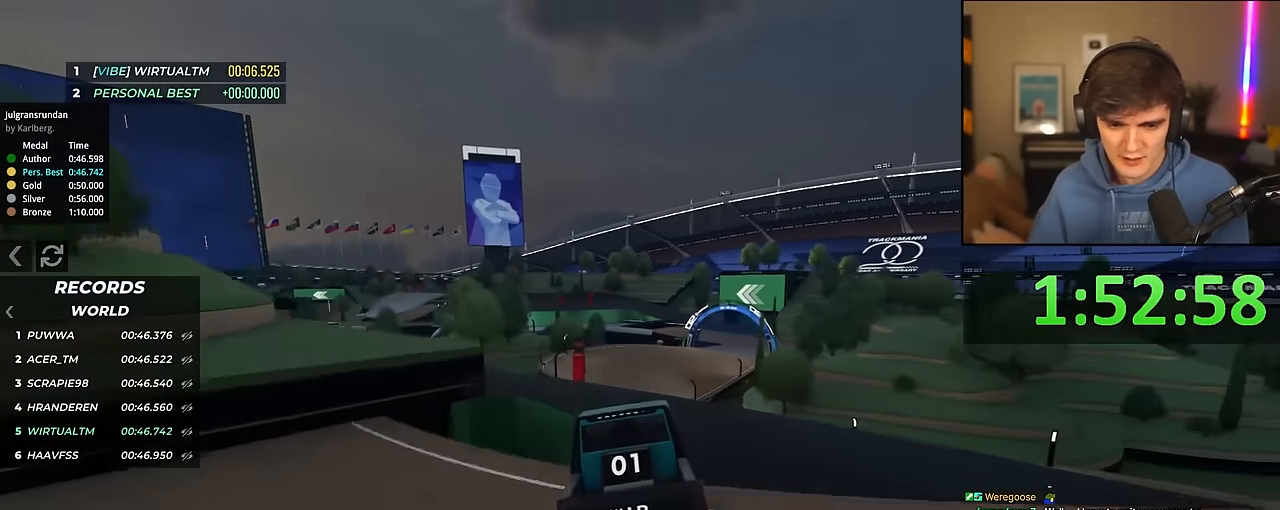
{"keys": ["up"], "events": [[350, "left", "down"], [400, "left", "up"]]}
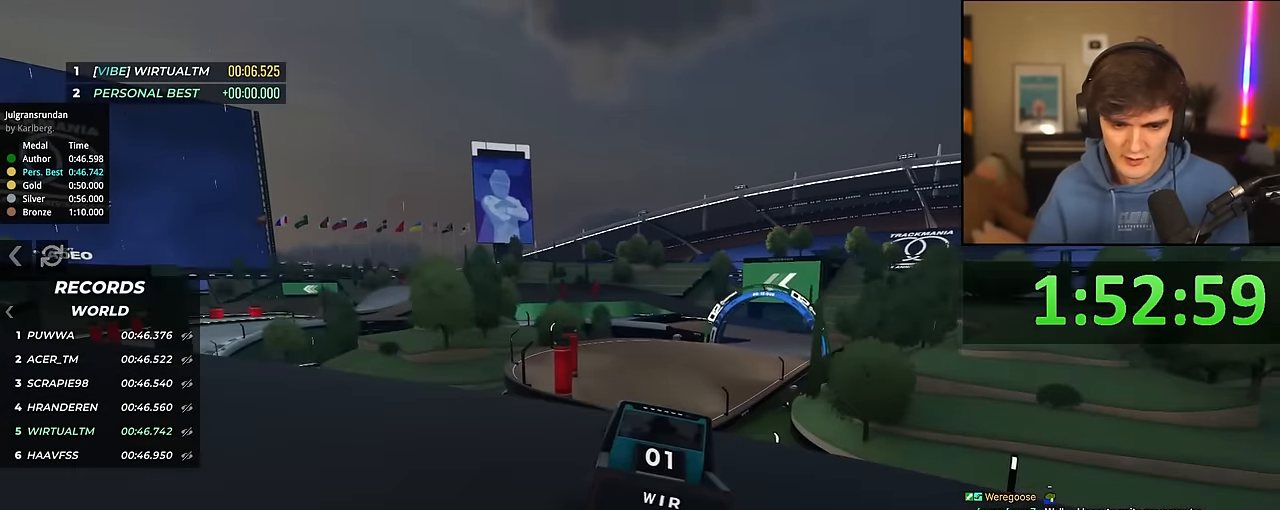
{"keys": ["up"], "events": []}
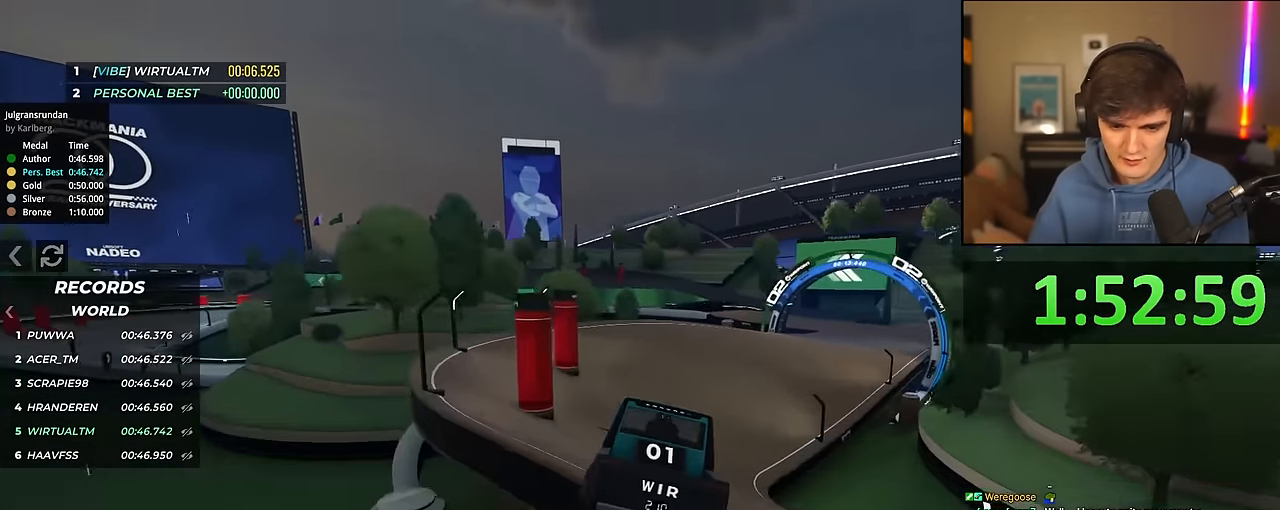
{"keys": ["right", "up"], "events": [[150, "right", "down"], [284, "right", "up"], [434, "right", "down"]]}
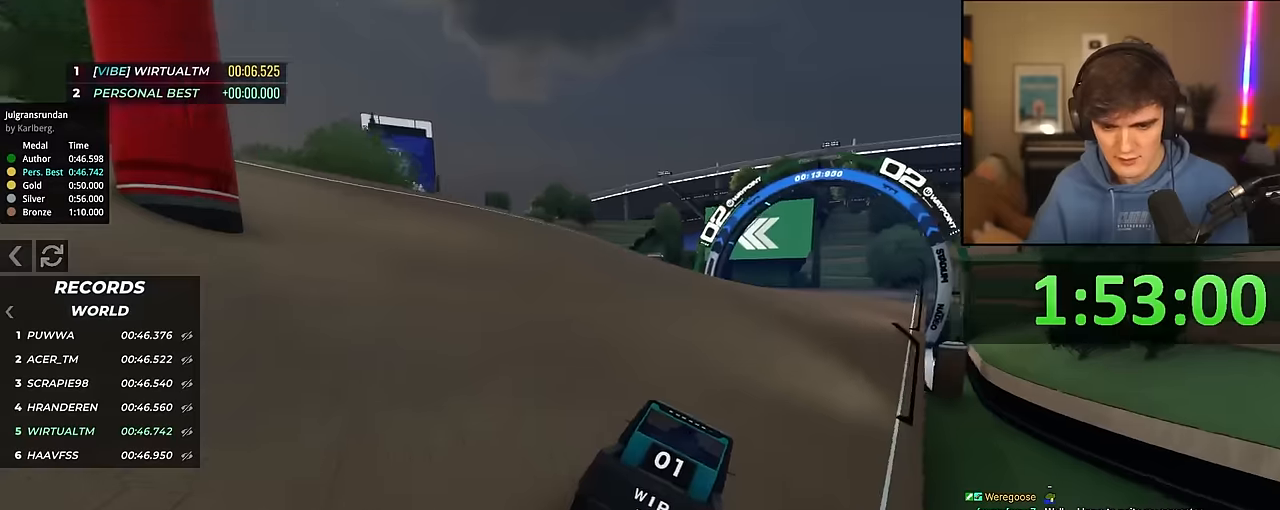
{"keys": ["left", "right", "up"], "events": [[17, "right", "up"], [300, "left", "down"], [400, "left", "up"], [400, "right", "down"], [484, "left", "down"]]}
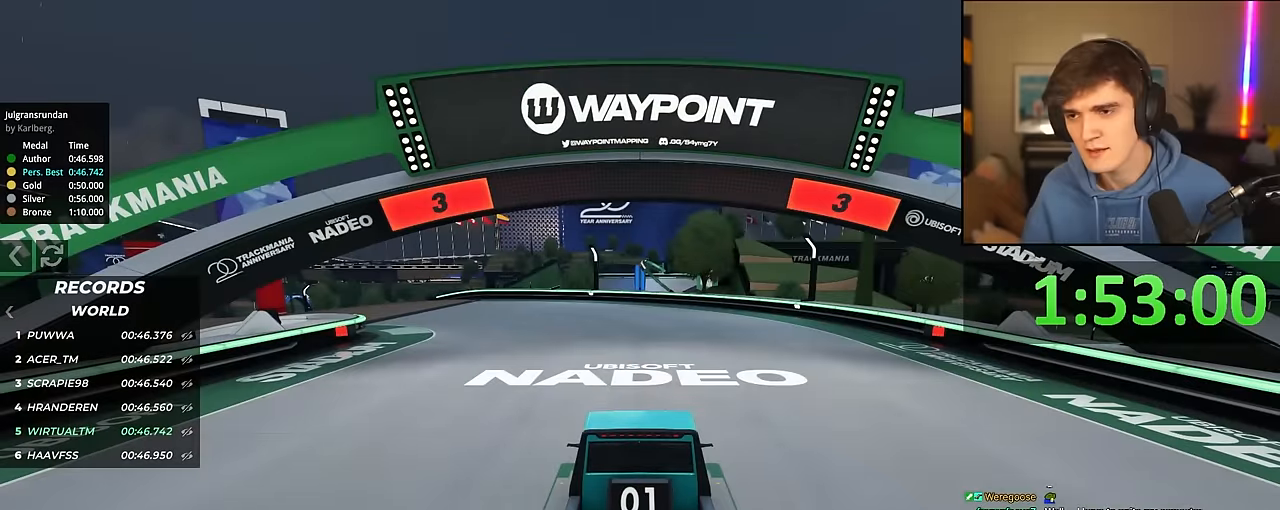
{"keys": ["up"], "events": [[34, "right", "up"], [84, "left", "up"], [84, "right", "down"], [217, "left", "down"], [217, "right", "up"], [317, "left", "up"]]}
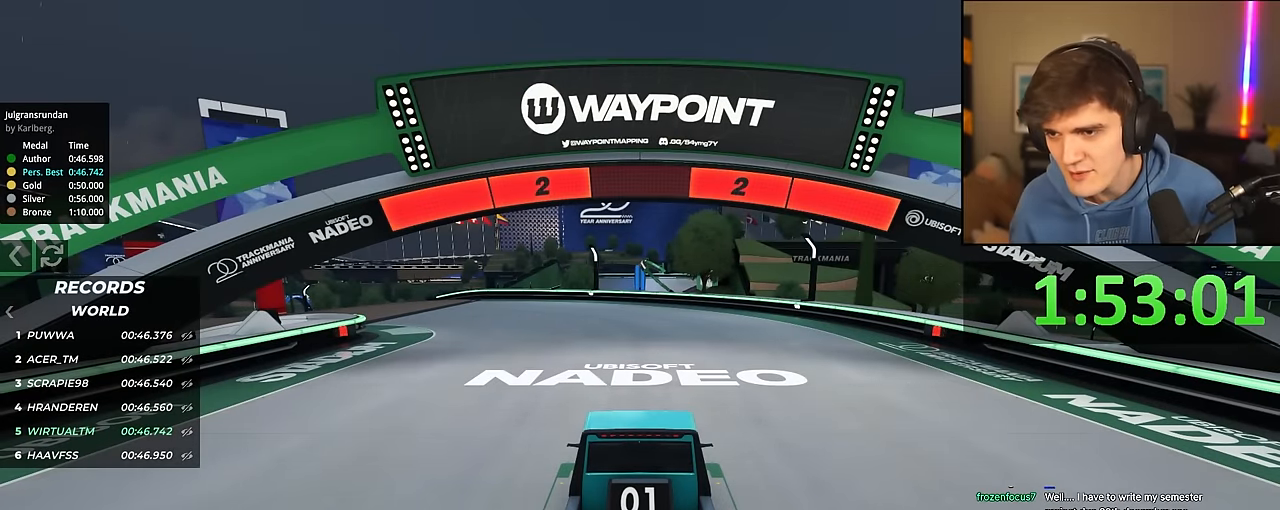
{"keys": ["up"], "events": []}
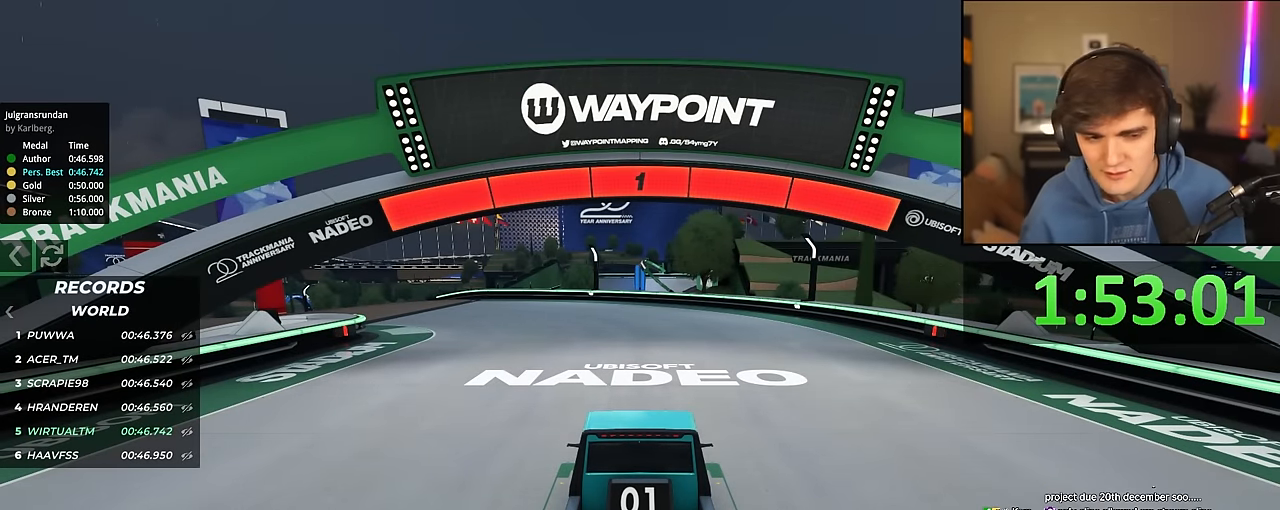
{"keys": ["left", "up"], "events": [[434, "left", "down"]]}
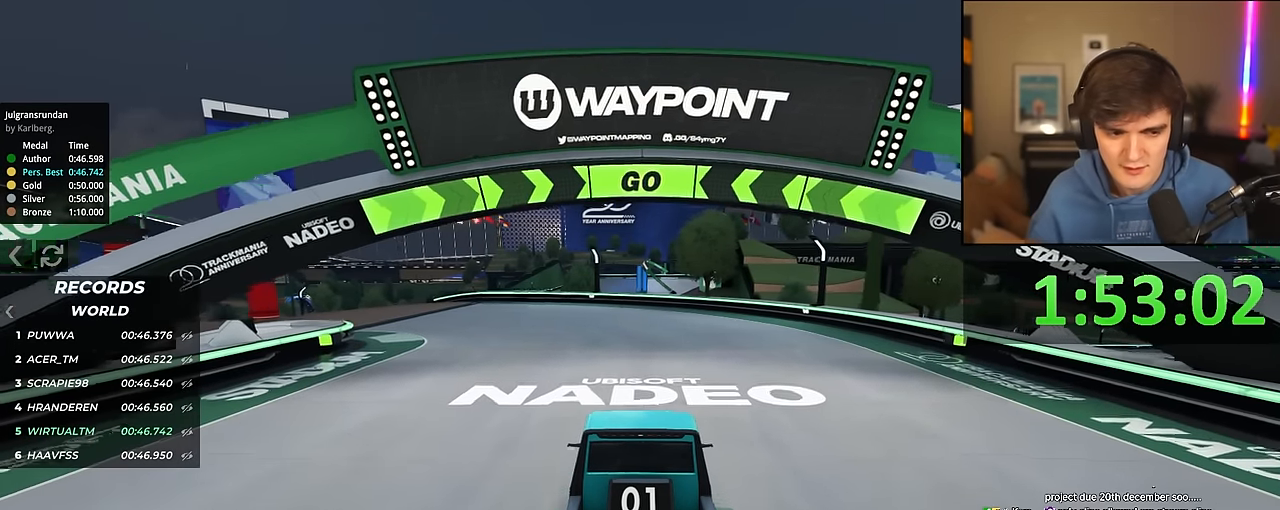
{"keys": ["left", "up"], "events": []}
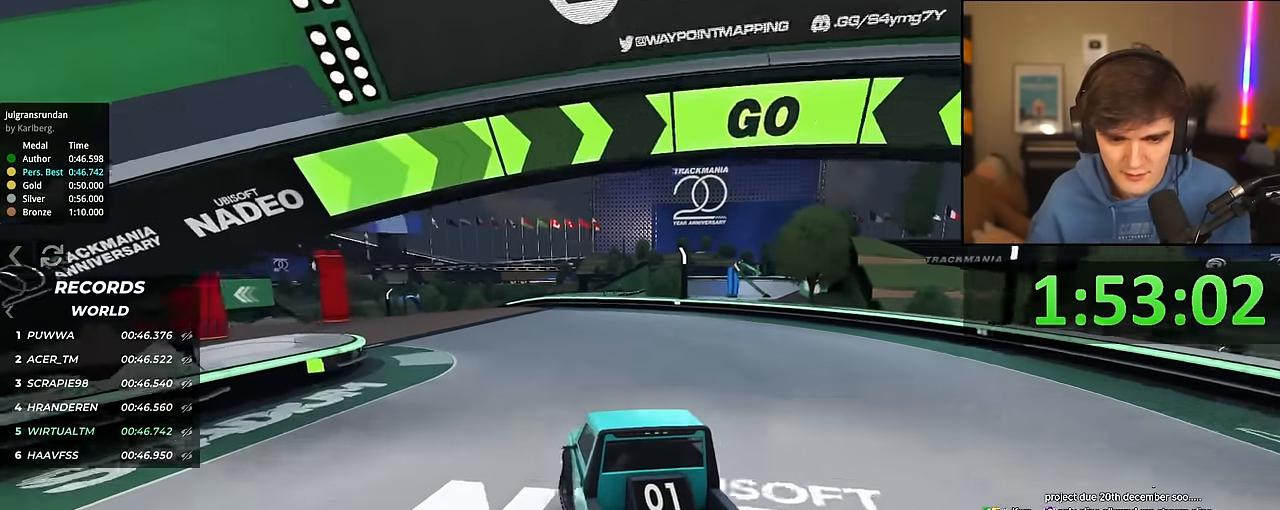
{"keys": ["up"], "events": [[100, "left", "up"], [284, "left", "down"], [334, "left", "up"]]}
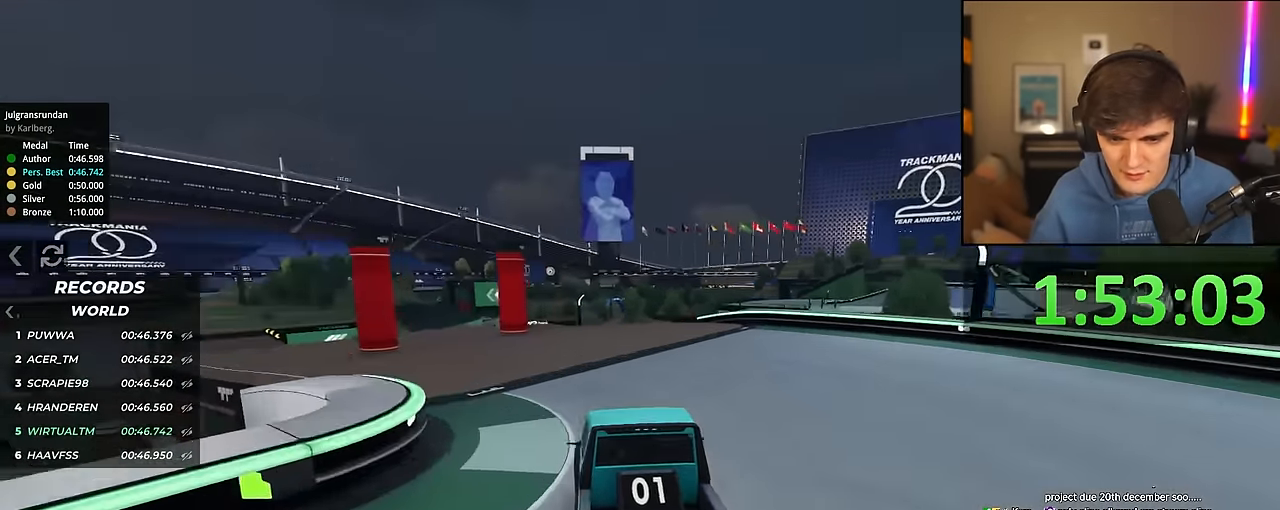
{"keys": ["up"], "events": [[67, "right", "down"], [117, "right", "up"], [350, "right", "down"], [434, "right", "up"]]}
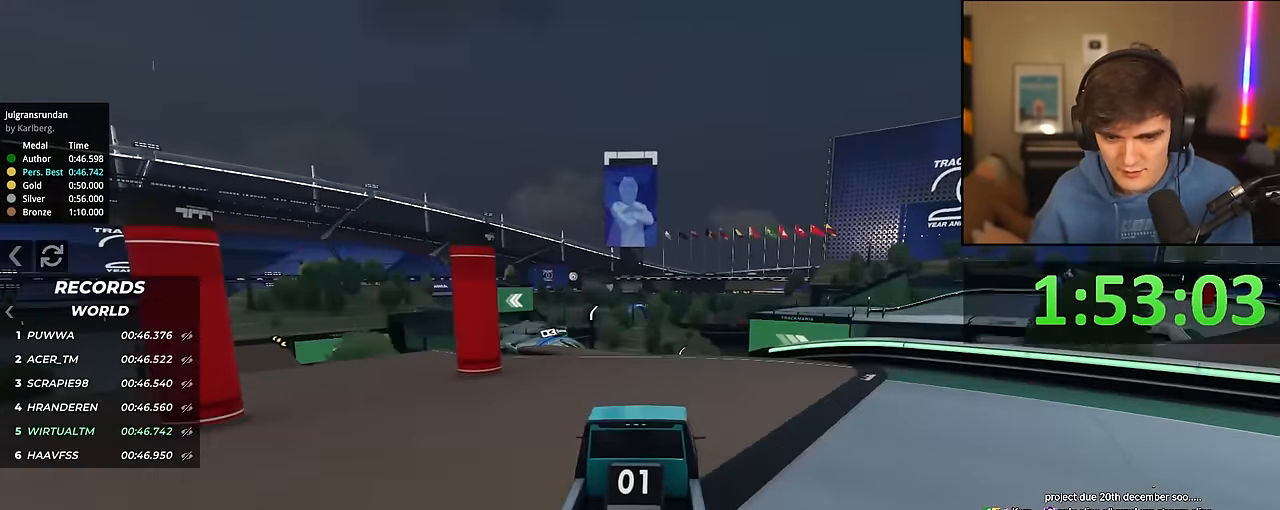
{"keys": ["up"], "events": [[134, "right", "down"], [417, "right", "up"]]}
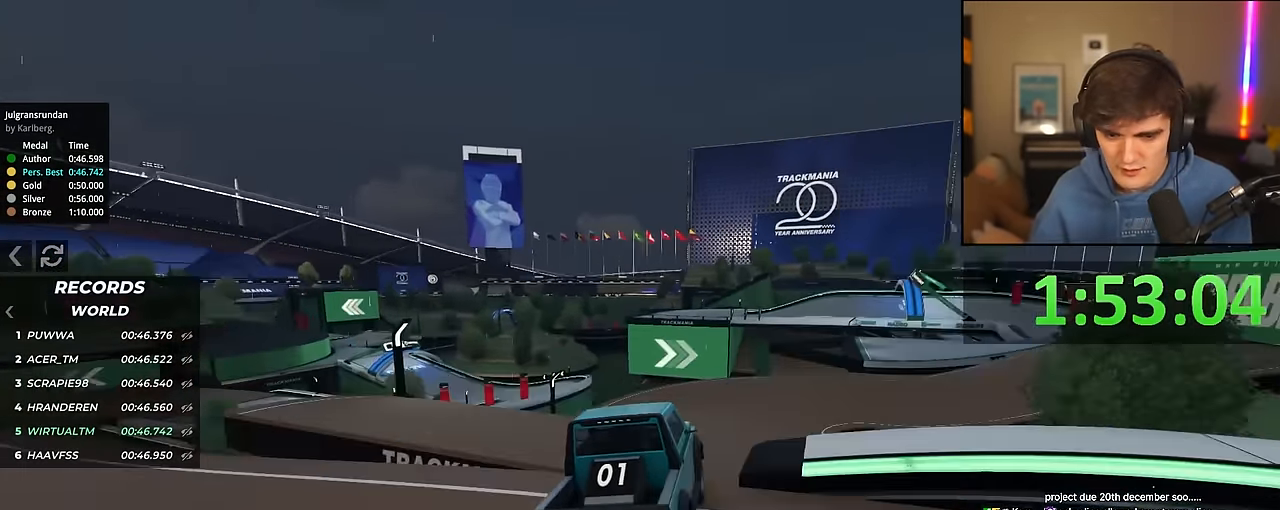
{"keys": ["right", "up"], "events": [[434, "right", "down"]]}
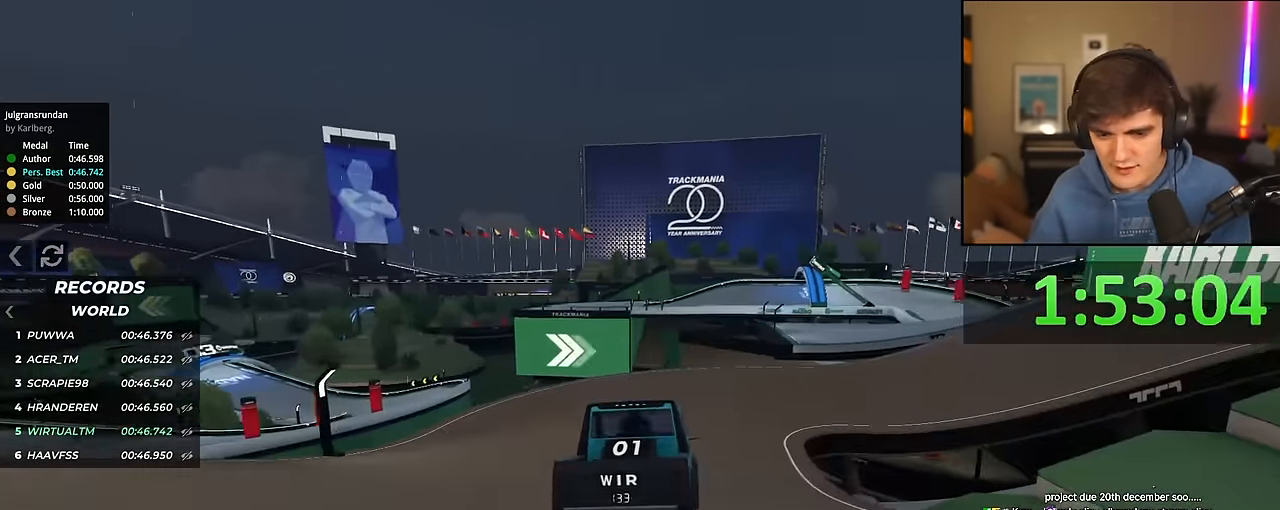
{"keys": ["right", "up"], "events": [[117, "right", "up"], [300, "right", "down"]]}
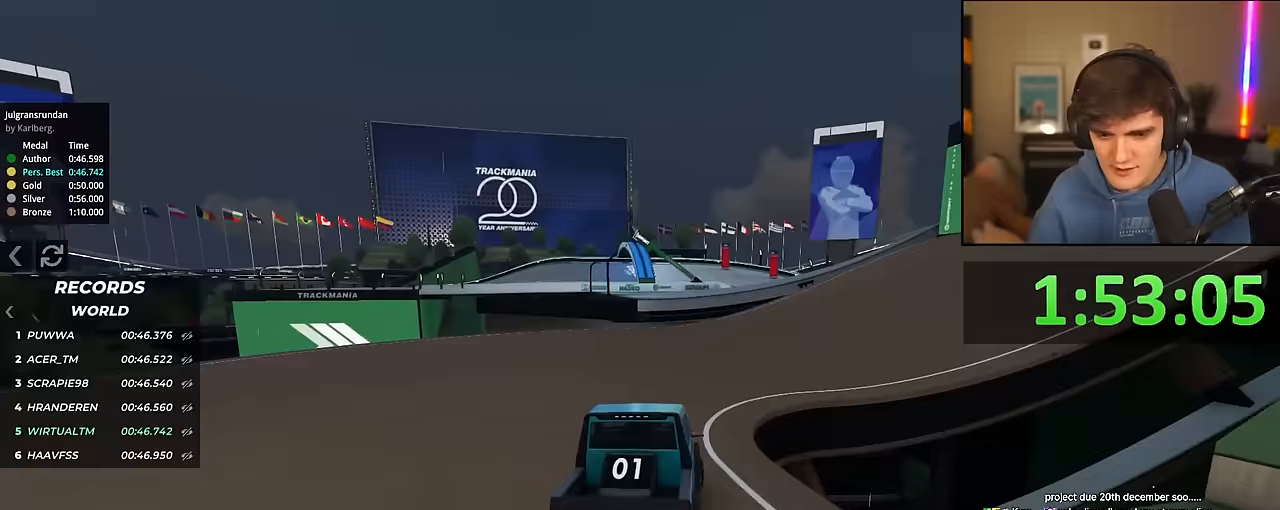
{"keys": ["up"], "events": [[133, "right", "up"], [367, "right", "down"], [450, "right", "up"]]}